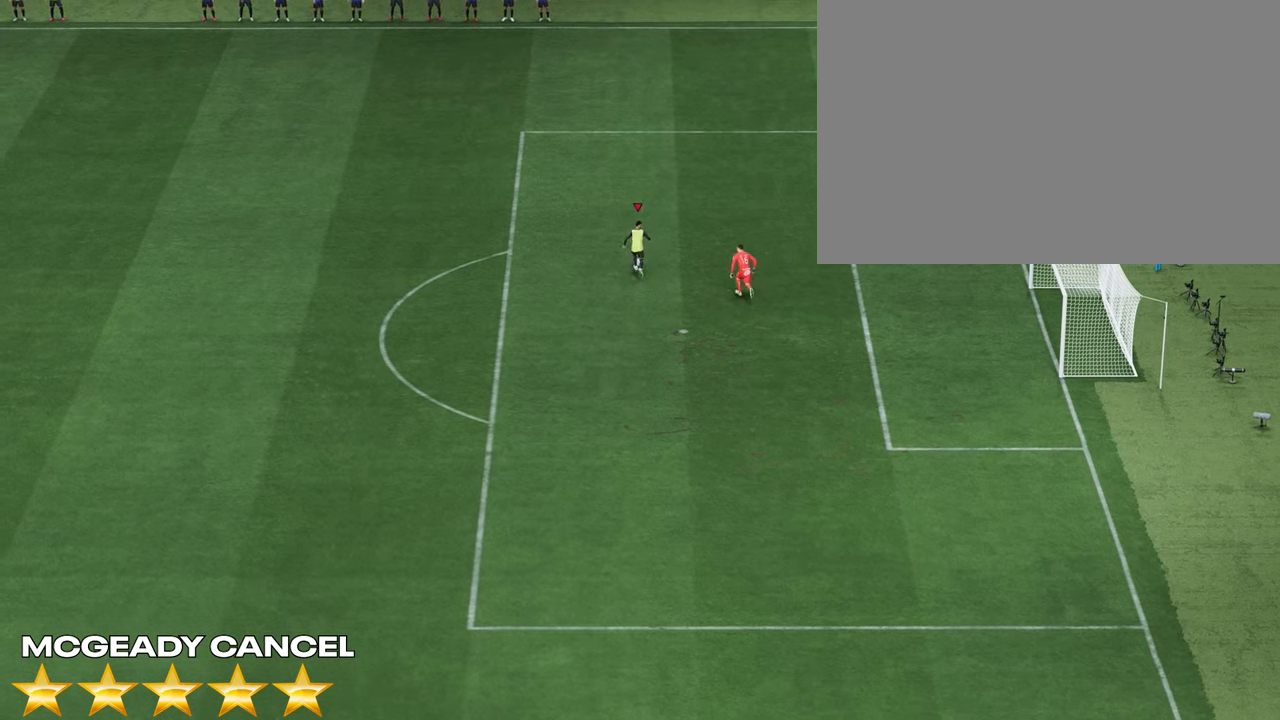
Gameplay with a controller (PlayStation layout); each line is a JSON object with the inputs held at the frame after it. "events" lists button and stick changes between this image and that frame as [ms after this image, input, new state], when the widget could be followed in between.
{"buttons": ["L2", "R2"], "left_stick": "down-left", "right_stick": "center", "events": [[17, "L2", "down"], [17, "left_stick", "left"], [50, "R2", "down"], [83, "right_stick", "up"], [133, "right_stick", "center"], [200, "left_stick", "down-left"]]}
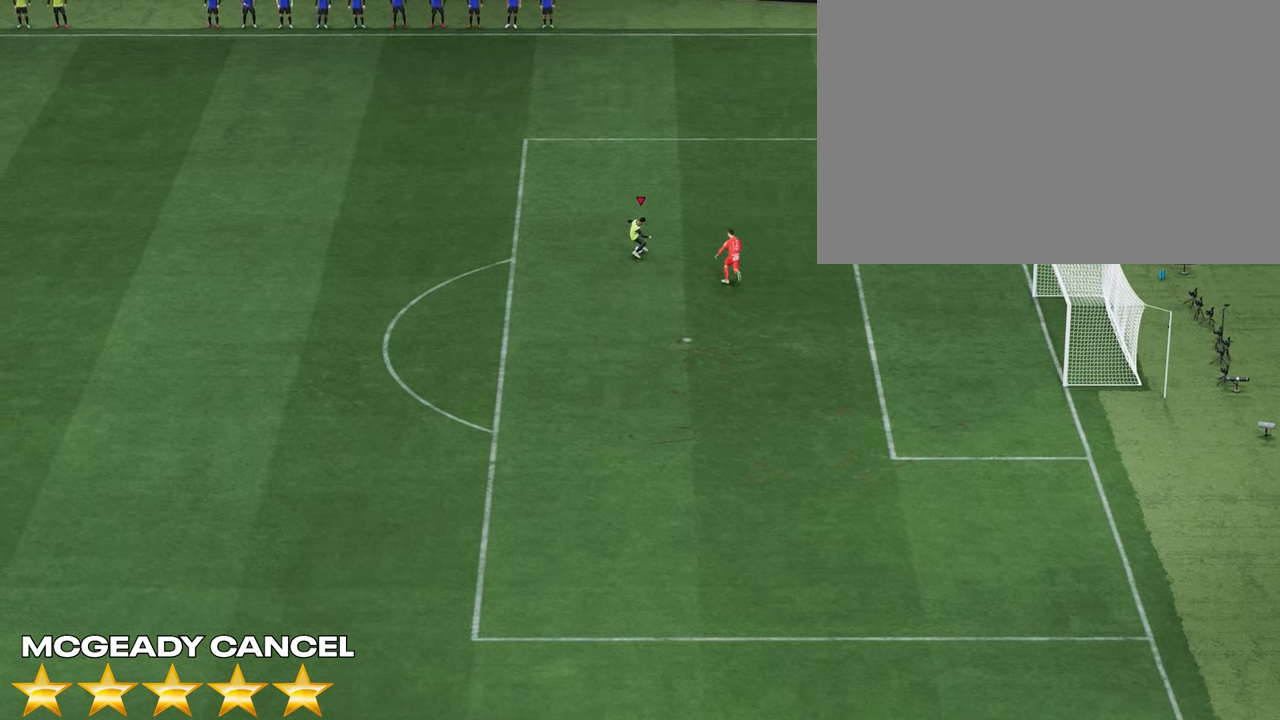
{"buttons": [], "left_stick": "down-left", "right_stick": "center", "events": [[150, "L2", "up"], [233, "R2", "up"]]}
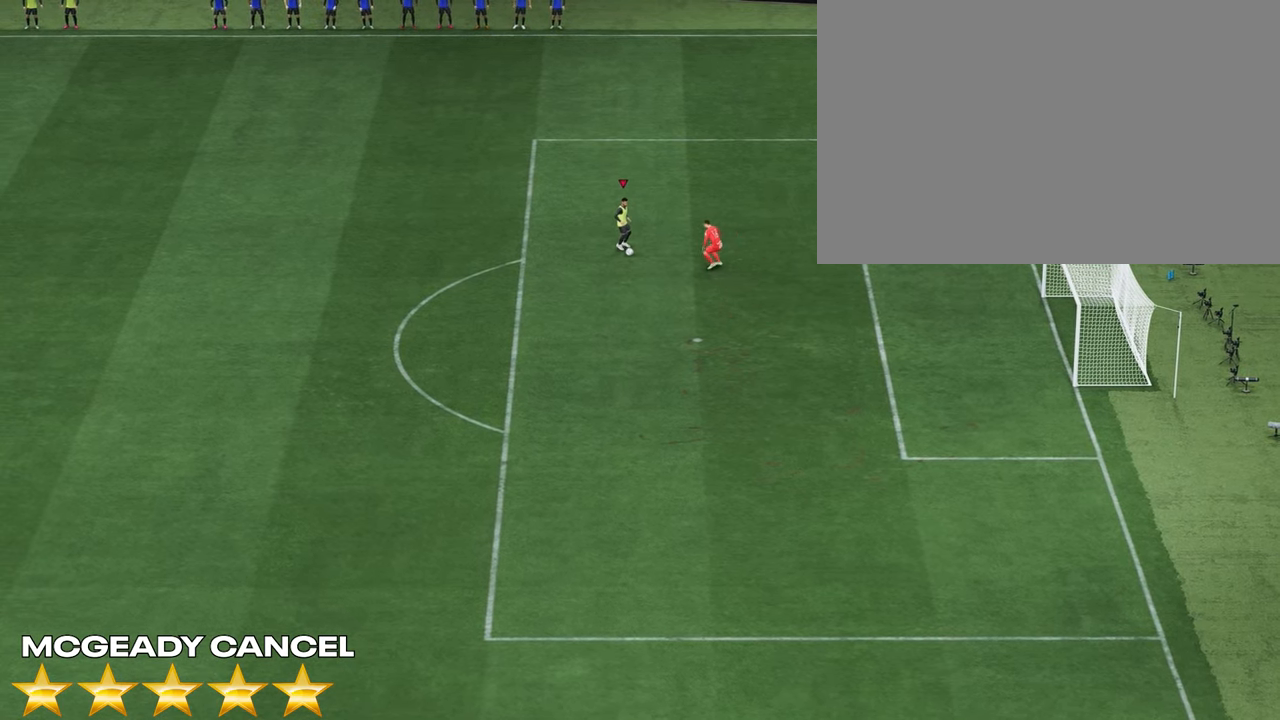
{"buttons": ["R2"], "left_stick": "down-left", "right_stick": "center", "events": [[150, "R2", "down"]]}
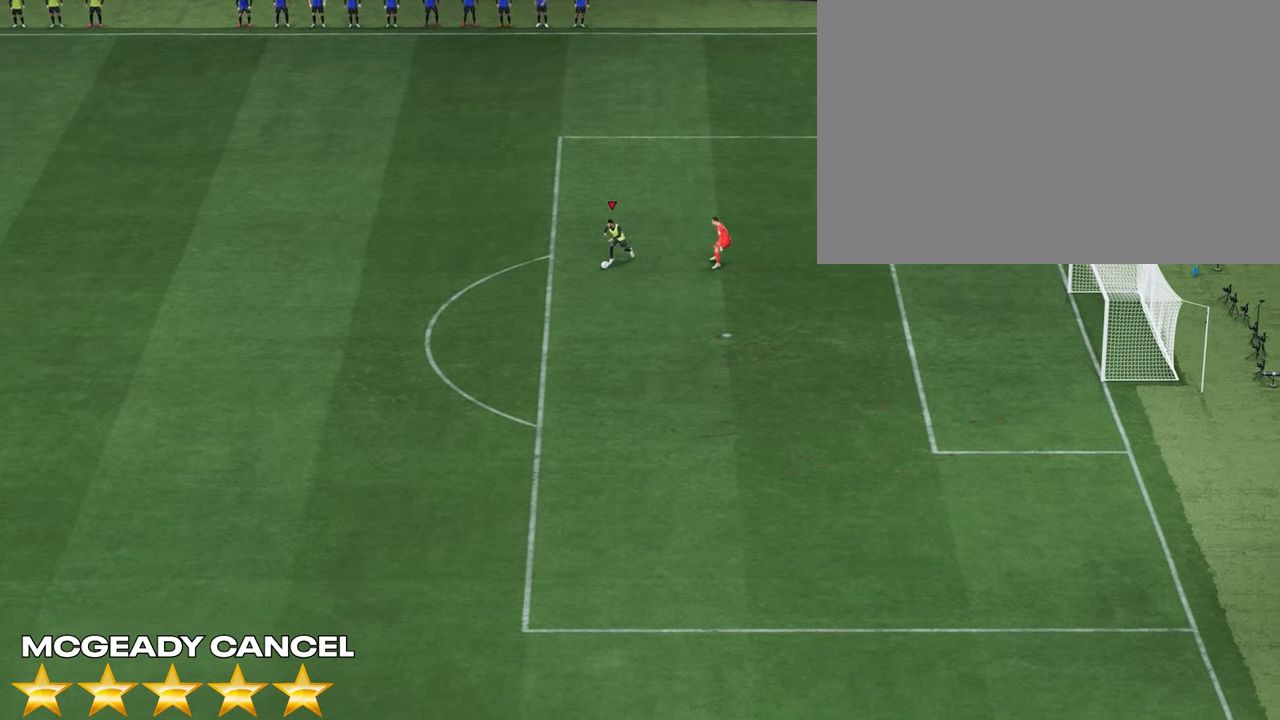
{"buttons": [], "left_stick": "center", "right_stick": "center", "events": [[17, "R2", "up"], [183, "left_stick", "center"], [283, "right_stick", "down-left"], [350, "right_stick", "center"]]}
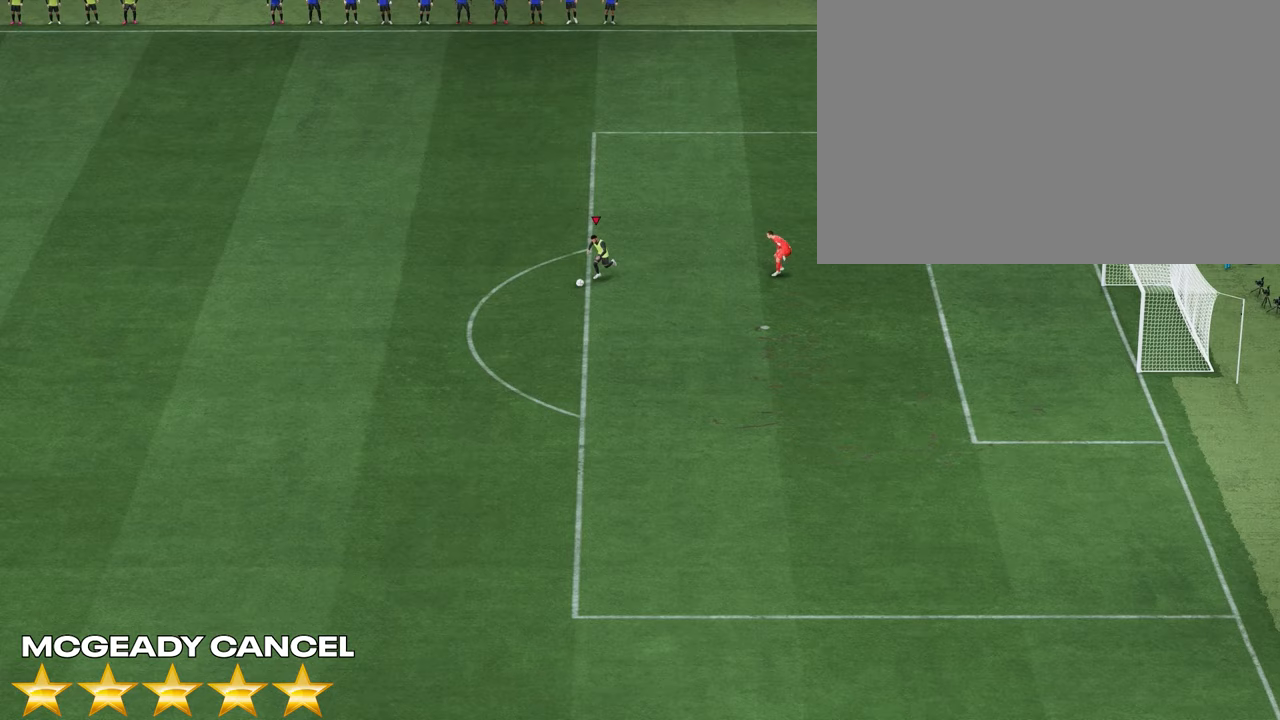
{"buttons": ["L2", "R2"], "left_stick": "right", "right_stick": "center", "events": [[300, "left_stick", "right"], [317, "L2", "down"], [317, "R2", "down"]]}
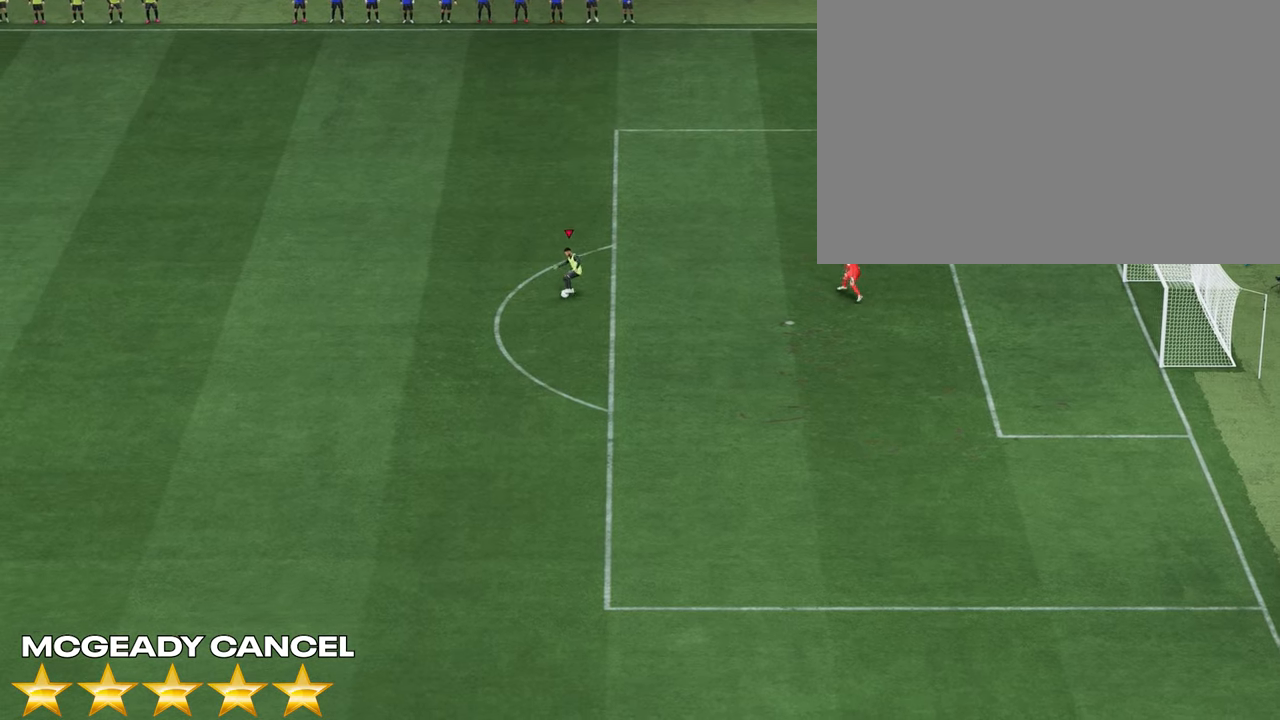
{"buttons": [], "left_stick": "right", "right_stick": "center", "events": [[217, "R2", "up"], [300, "L2", "up"]]}
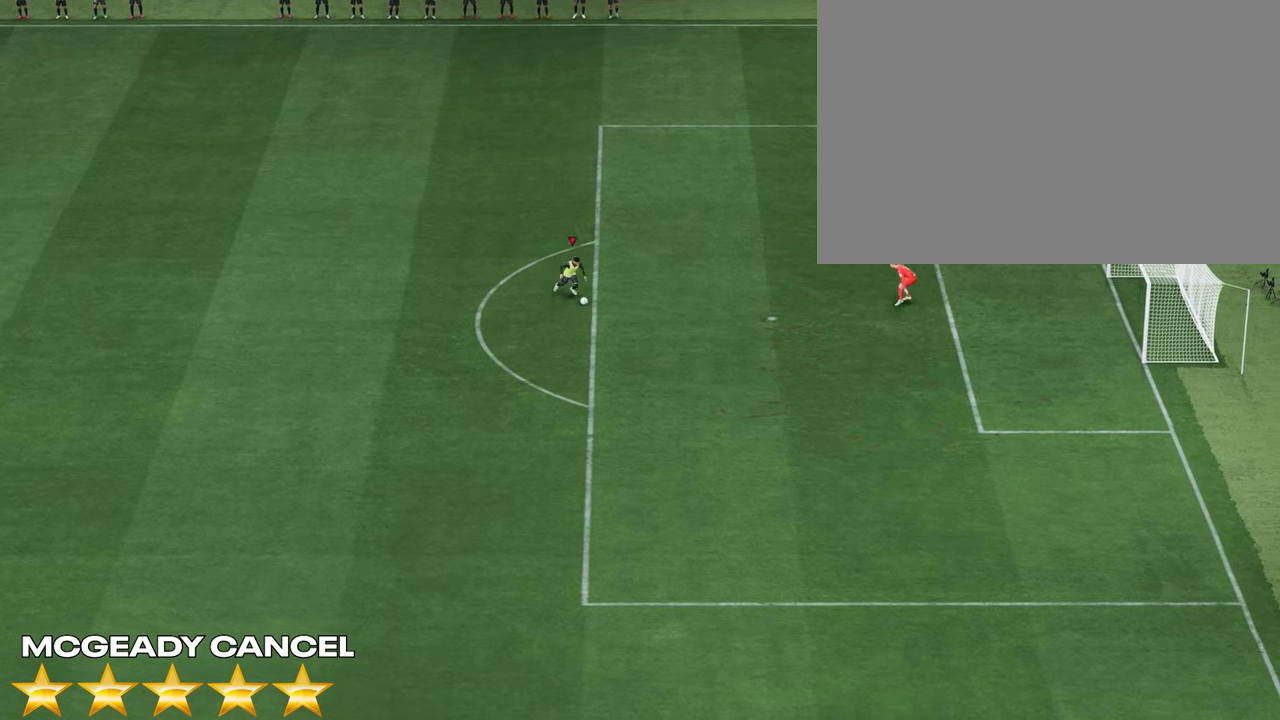
{"buttons": [], "left_stick": "right", "right_stick": "center", "events": []}
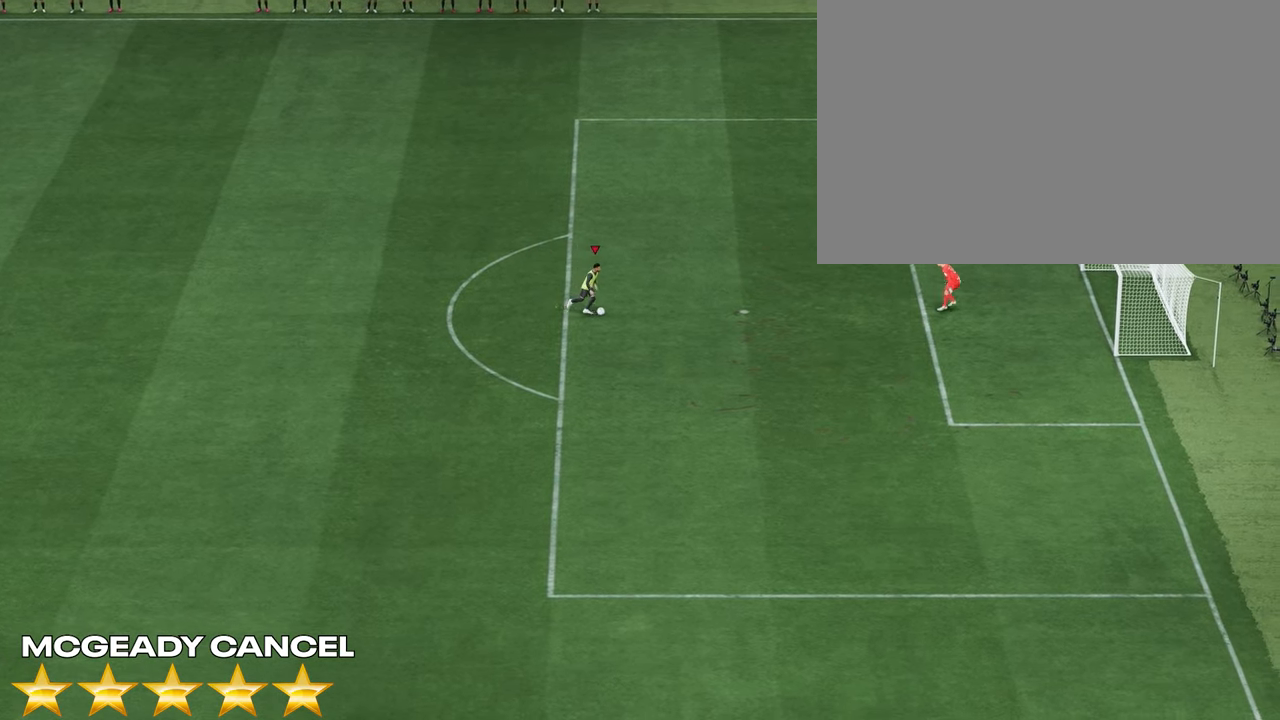
{"buttons": [], "left_stick": "center", "right_stick": "up", "events": [[367, "left_stick", "center"], [500, "right_stick", "up"]]}
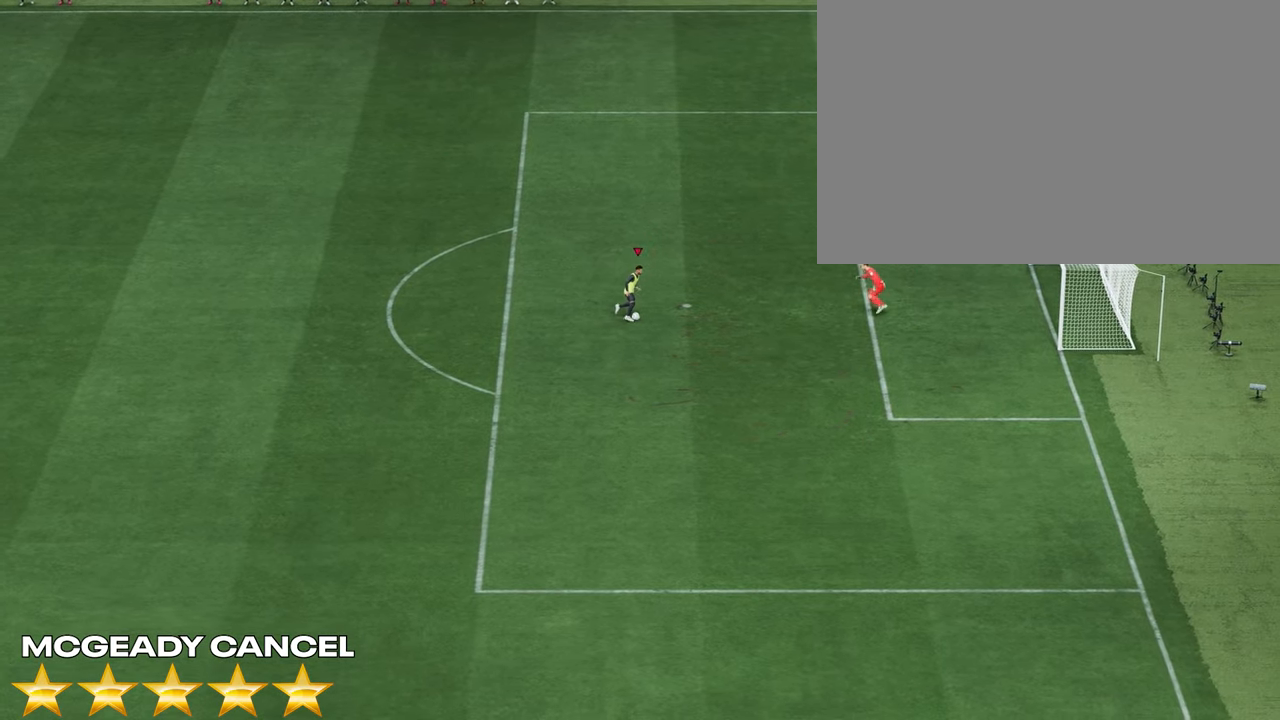
{"buttons": [], "left_stick": "up-left", "right_stick": "center", "events": [[50, "R2", "down"], [50, "right_stick", "center"], [83, "L2", "down"], [83, "left_stick", "up"], [250, "left_stick", "up-left"], [333, "L2", "up"], [433, "R2", "up"]]}
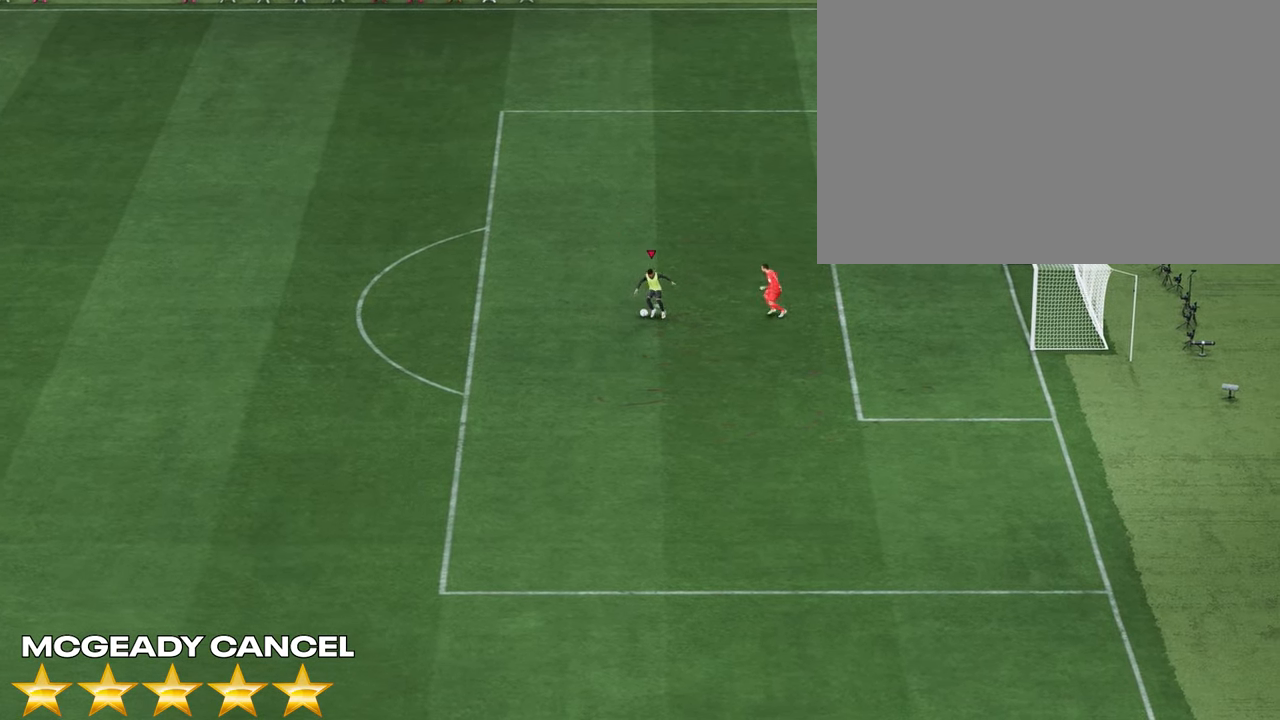
{"buttons": [], "left_stick": "left", "right_stick": "center", "events": [[300, "left_stick", "left"]]}
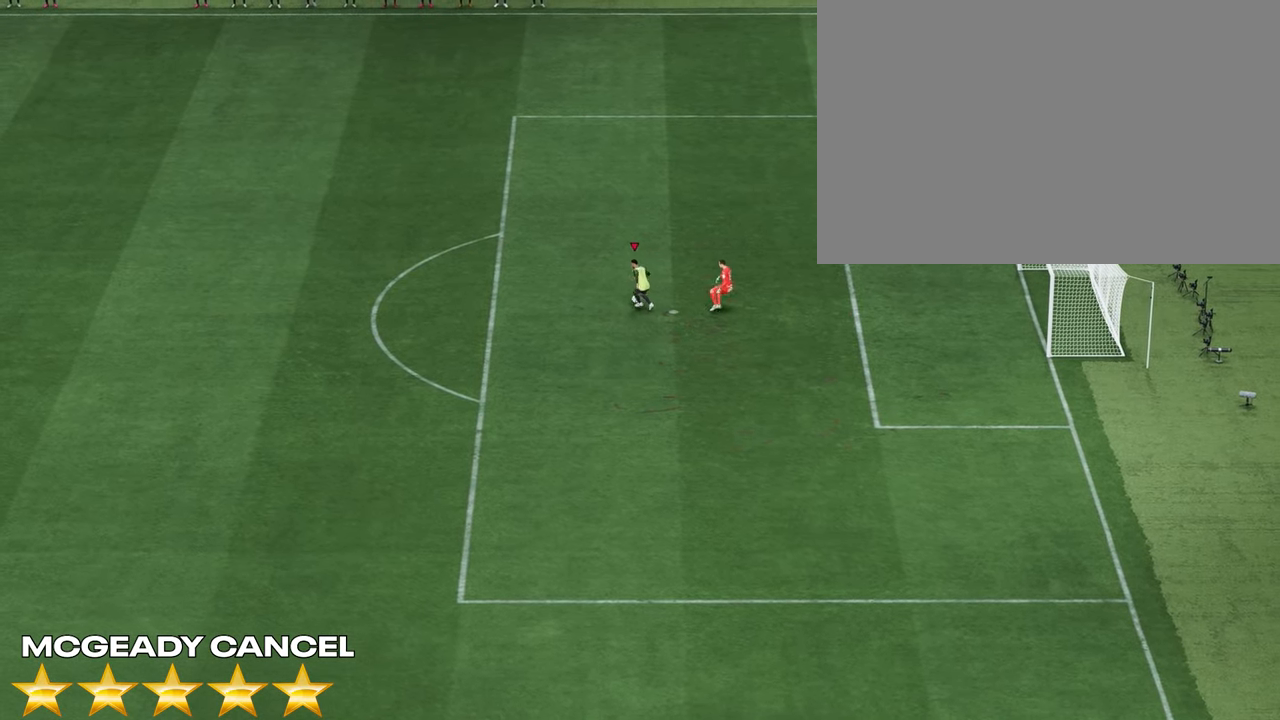
{"buttons": ["R2"], "left_stick": "left", "right_stick": "center", "events": [[400, "R2", "down"]]}
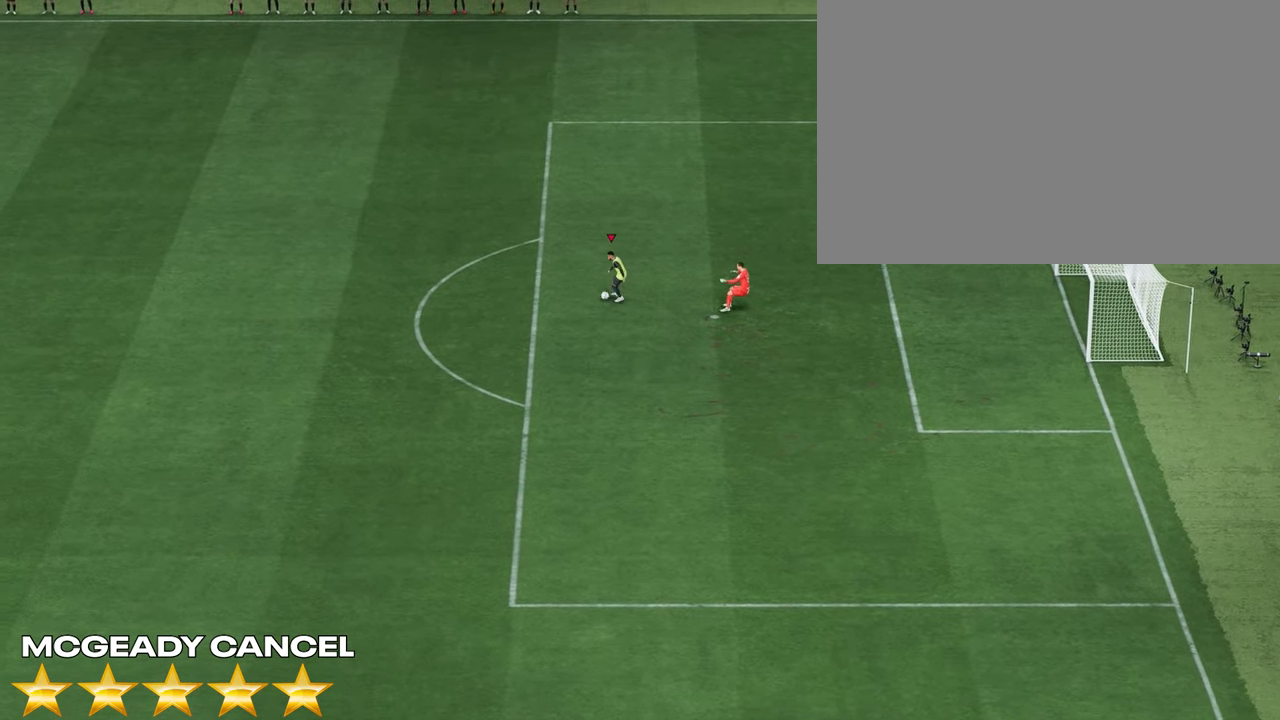
{"buttons": [], "left_stick": "center", "right_stick": "center", "events": [[150, "R2", "up"], [233, "left_stick", "center"], [417, "right_stick", "up-left"], [500, "right_stick", "center"]]}
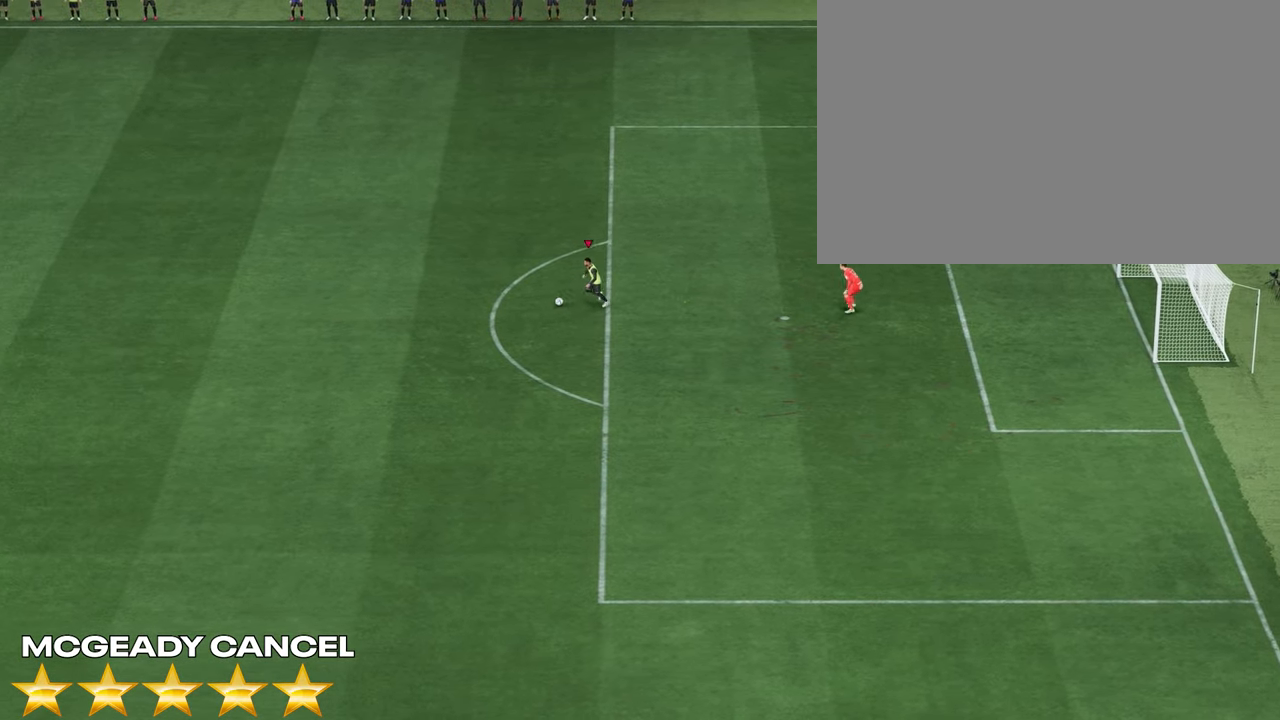
{"buttons": ["L2", "R2"], "left_stick": "right", "right_stick": "center", "events": [[100, "right_stick", "down"], [183, "right_stick", "center"], [267, "left_stick", "right"], [283, "L2", "down"], [317, "R2", "down"]]}
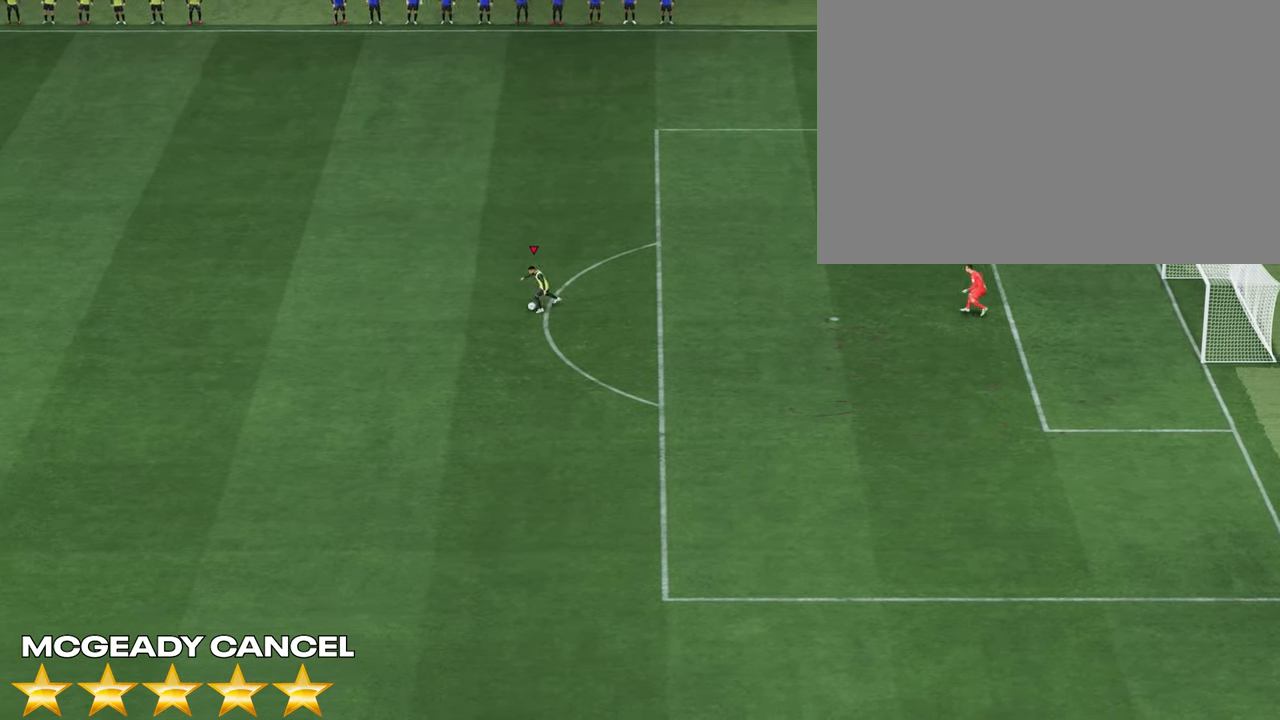
{"buttons": [], "left_stick": "down", "right_stick": "center", "events": [[117, "R2", "up"], [183, "L2", "up"], [267, "left_stick", "down-right"], [483, "left_stick", "down"]]}
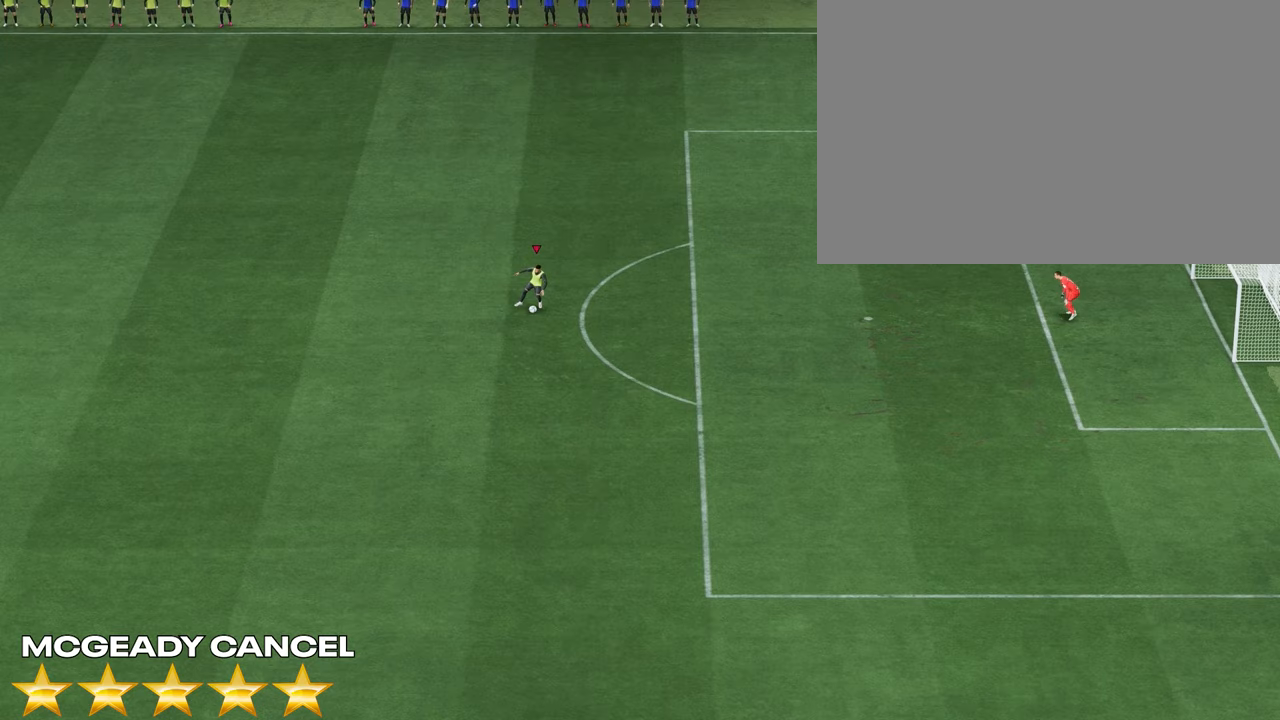
{"buttons": [], "left_stick": "center", "right_stick": "center", "events": [[367, "left_stick", "center"], [367, "right_stick", "down-right"], [483, "right_stick", "center"]]}
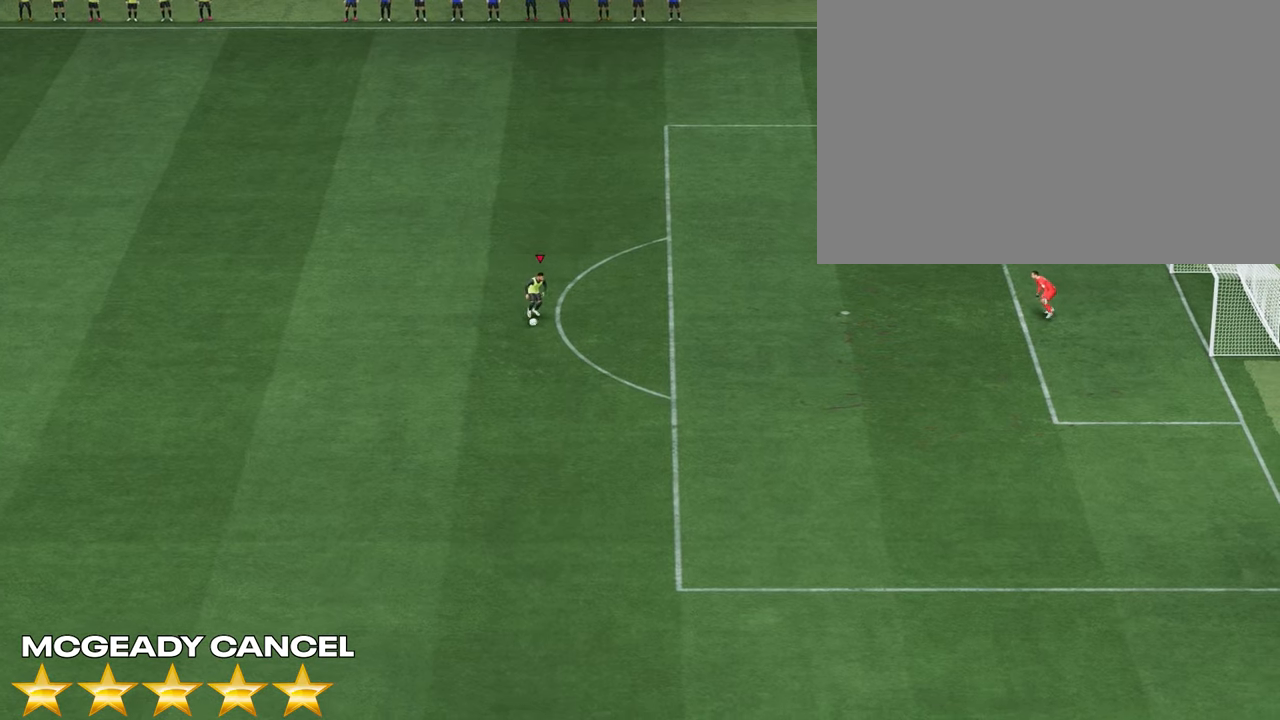
{"buttons": ["L2", "R2"], "left_stick": "up-right", "right_stick": "center", "events": [[33, "right_stick", "up"], [133, "L2", "down"], [133, "left_stick", "up-right"], [133, "right_stick", "center"], [167, "R2", "down"]]}
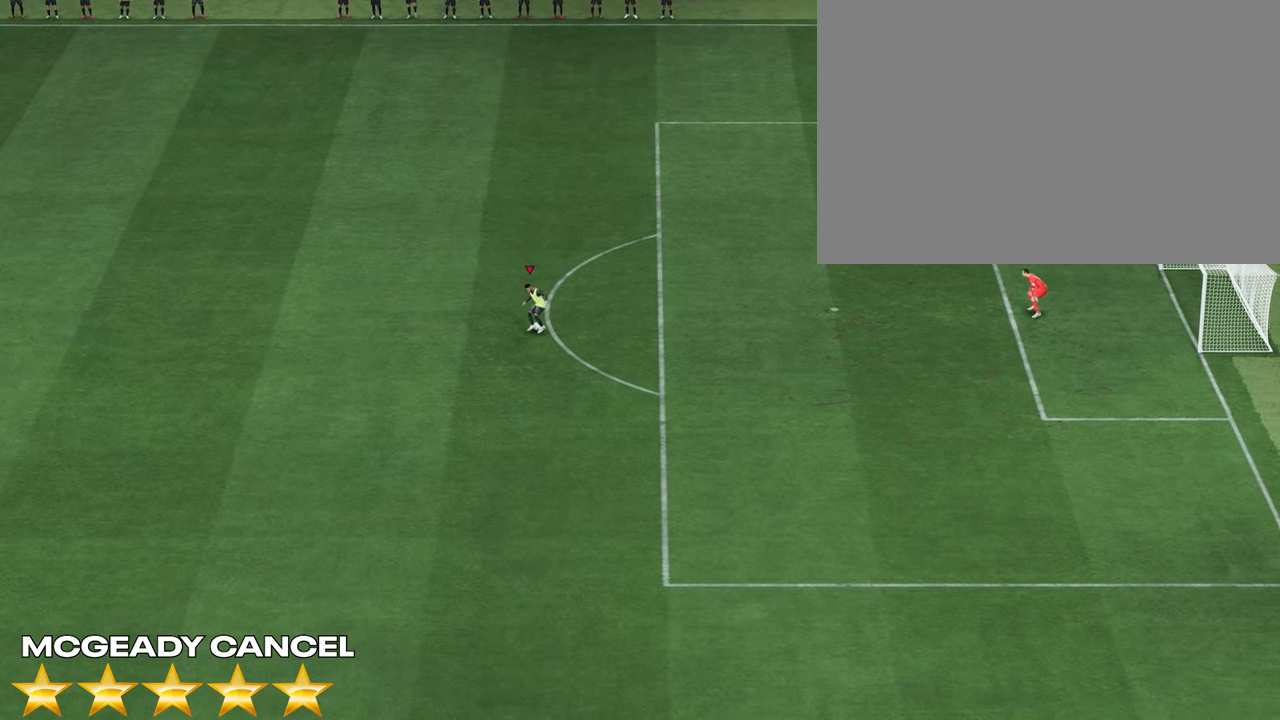
{"buttons": [], "left_stick": "up-right", "right_stick": "center", "events": [[133, "R2", "up"], [150, "L2", "up"]]}
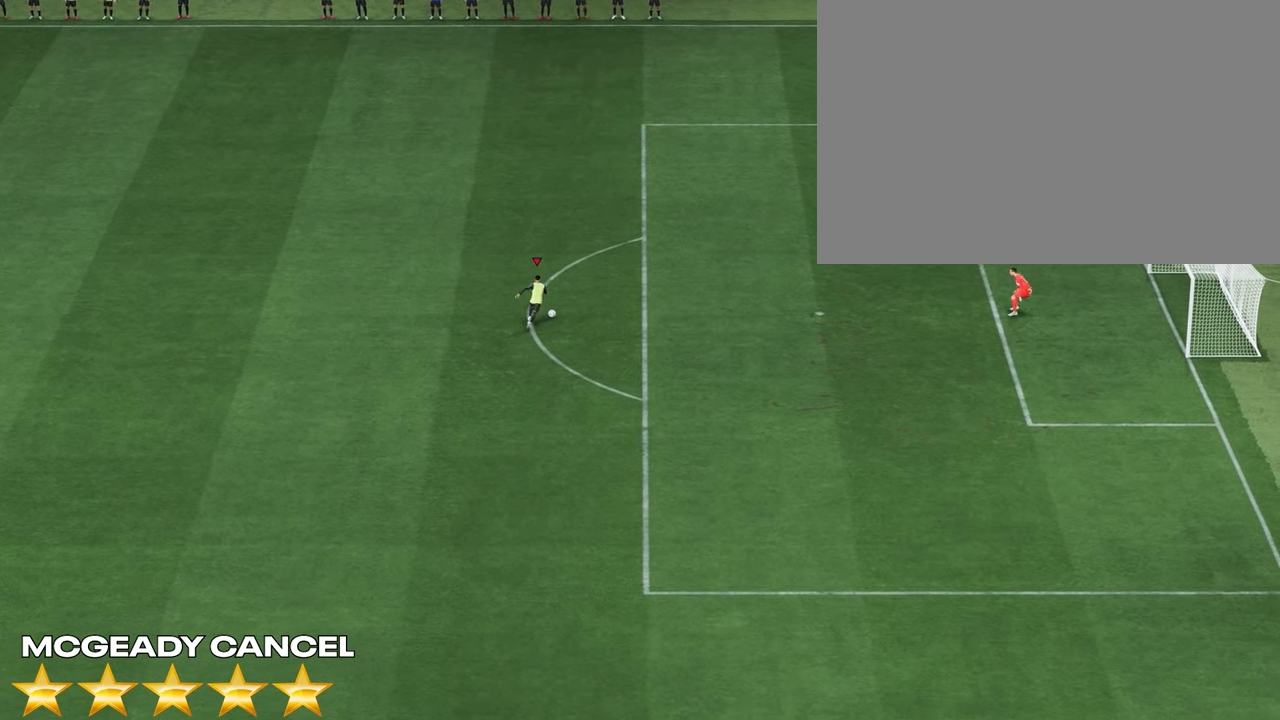
{"buttons": [], "left_stick": "right", "right_stick": "center", "events": [[167, "left_stick", "right"]]}
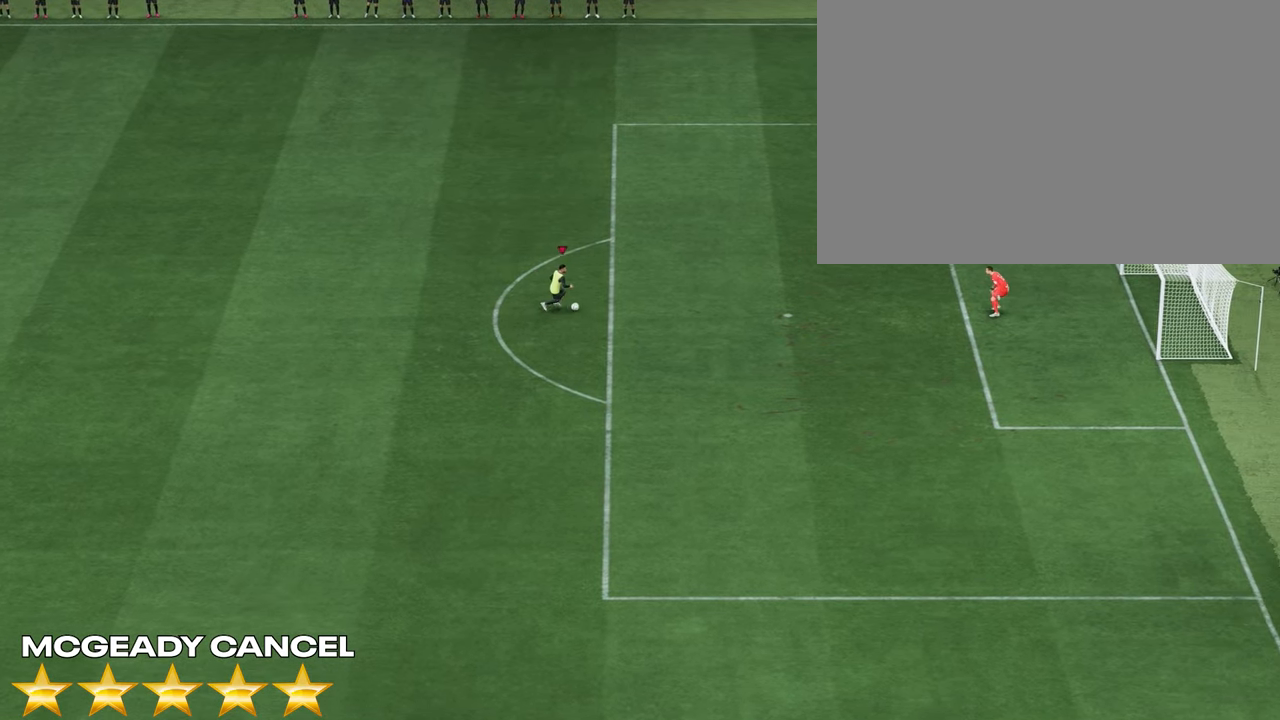
{"buttons": [], "left_stick": "right", "right_stick": "center", "events": []}
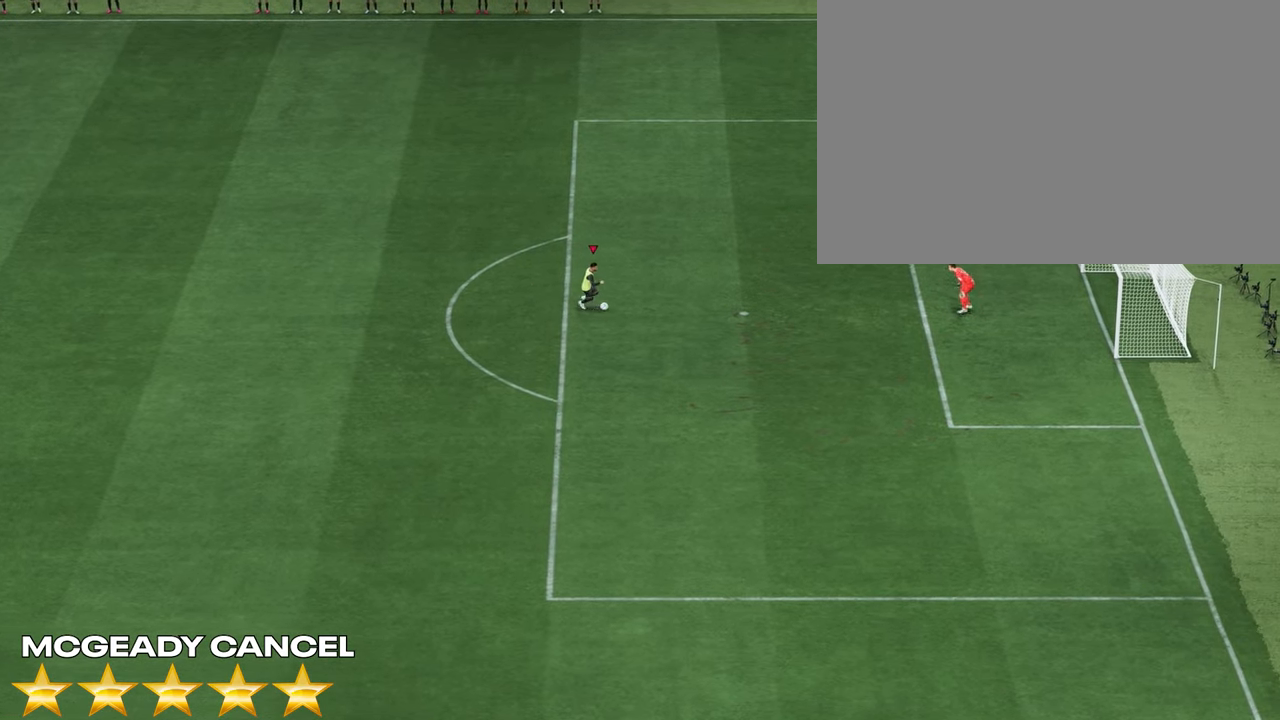
{"buttons": [], "left_stick": "center", "right_stick": "right", "events": [[450, "left_stick", "center"], [467, "right_stick", "right"]]}
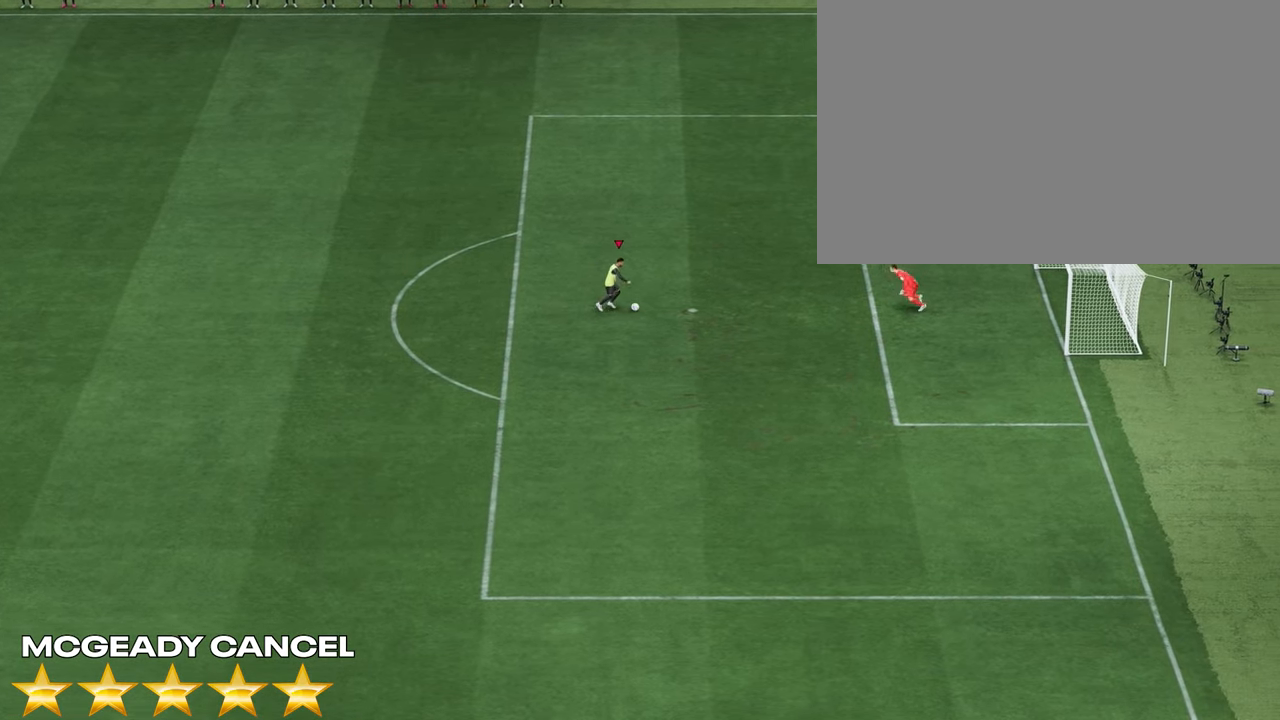
{"buttons": ["L2", "R2"], "left_stick": "up-left", "right_stick": "center", "events": [[33, "right_stick", "center"], [117, "right_stick", "up"], [200, "right_stick", "center"], [217, "R2", "down"], [250, "L2", "down"], [250, "left_stick", "up"], [383, "left_stick", "up-left"]]}
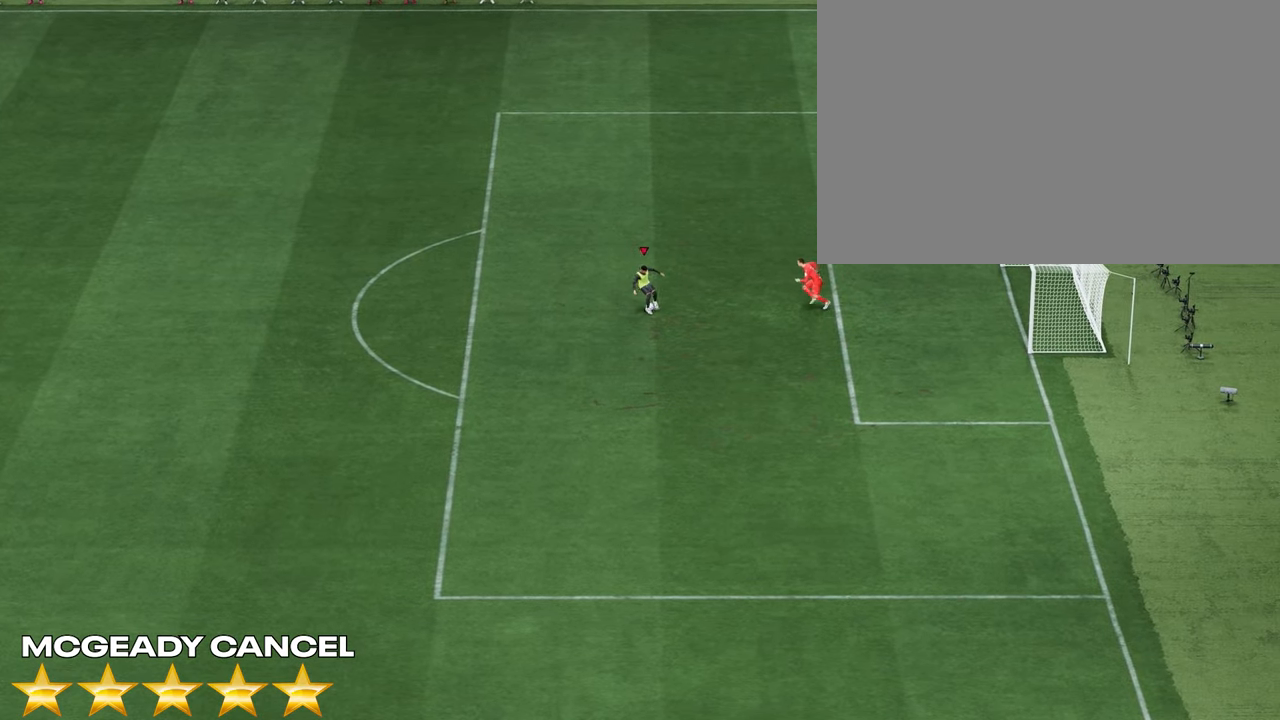
{"buttons": [], "left_stick": "up-left", "right_stick": "center", "events": [[167, "R2", "up"], [217, "L2", "up"]]}
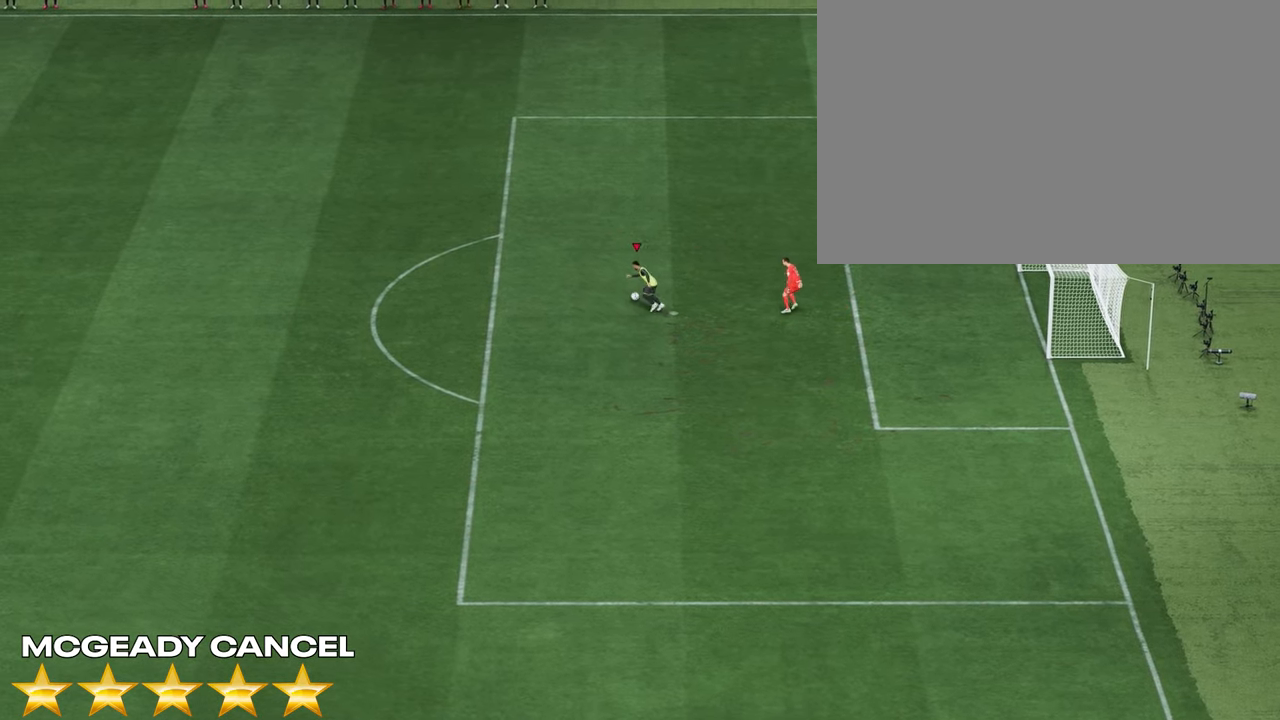
{"buttons": [], "left_stick": "center", "right_stick": "center", "events": [[233, "right_stick", "up"], [250, "left_stick", "center"], [333, "right_stick", "center"], [417, "right_stick", "down-left"], [483, "right_stick", "center"]]}